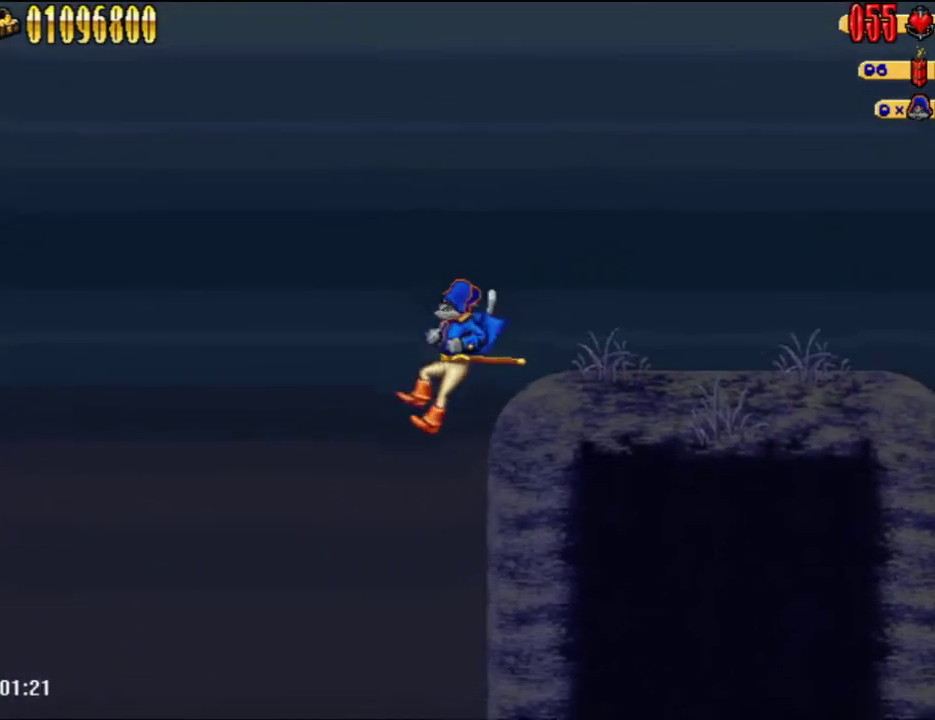
Gameplay with a controller (Nintendo layout); each line is a JSON object with the inputs held at the frame after it. "events" lists button and stick changes between this image and that frame as [ms after this image, input, new state], when the widget could be followed in between. Not read: L3 R3.
{"buttons": ["DPAD_LEFT"], "left_stick": "center", "right_stick": "center", "events": []}
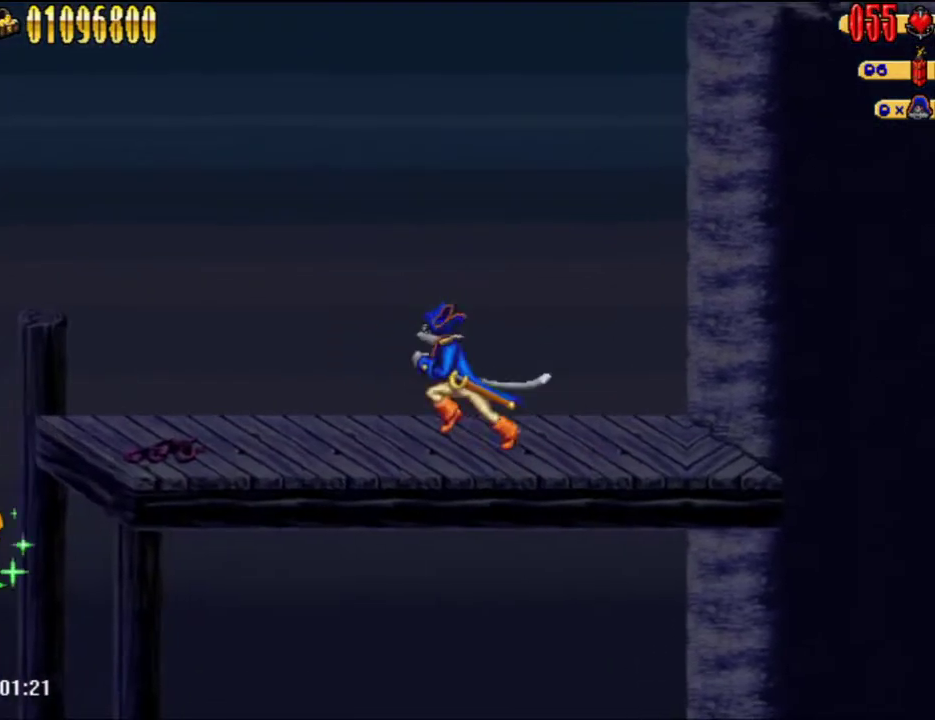
{"buttons": ["DPAD_LEFT"], "left_stick": "center", "right_stick": "center", "events": []}
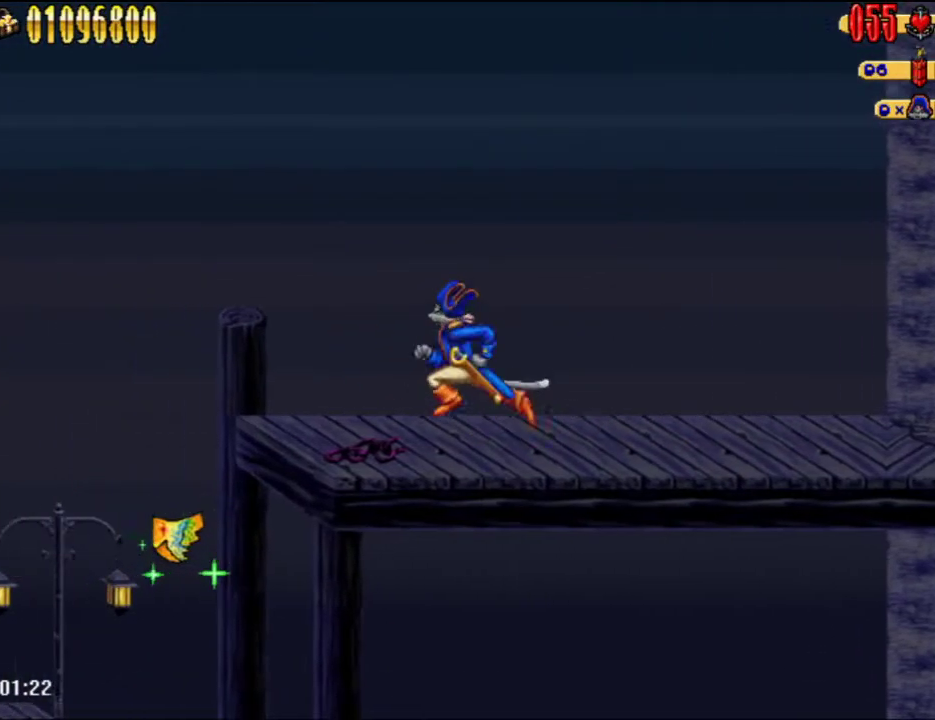
{"buttons": ["DPAD_LEFT"], "left_stick": "center", "right_stick": "center", "events": []}
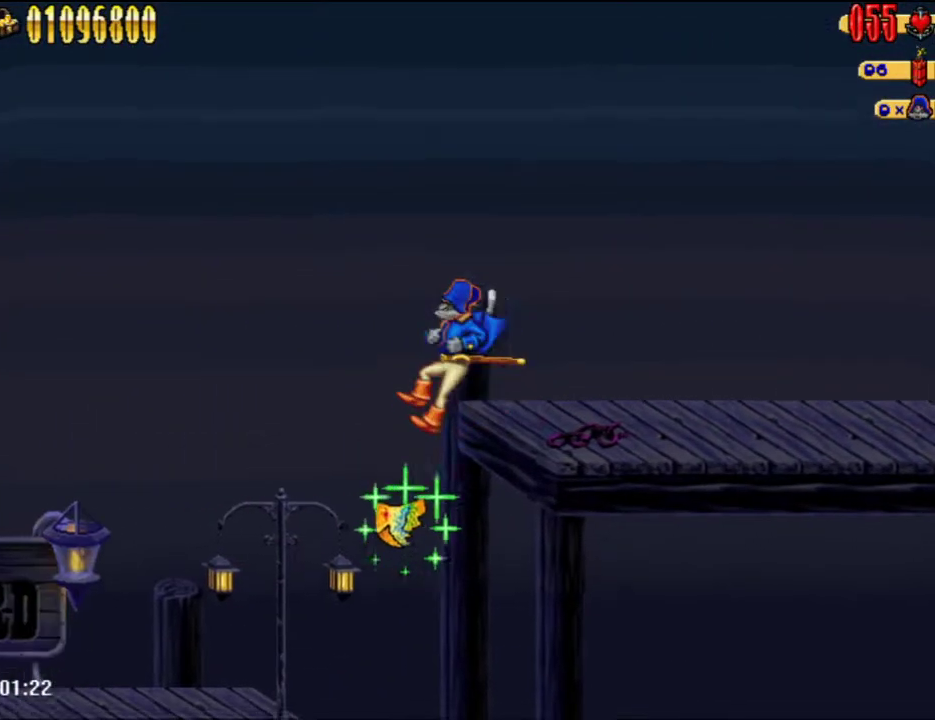
{"buttons": ["DPAD_LEFT"], "left_stick": "center", "right_stick": "center", "events": []}
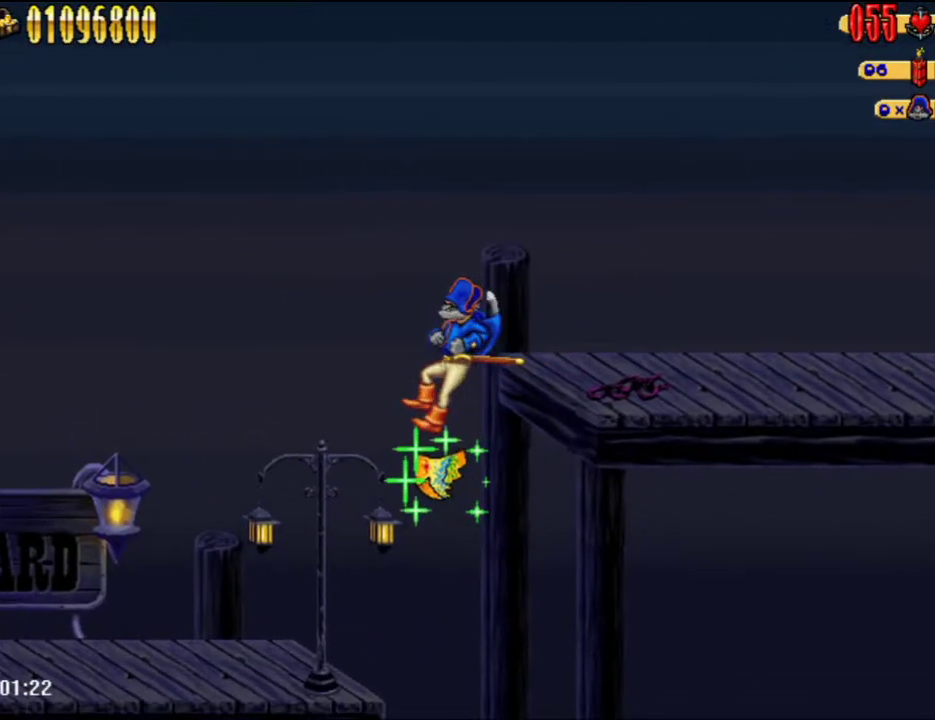
{"buttons": [], "left_stick": "center", "right_stick": "center", "events": [[17, "DPAD_LEFT", "up"]]}
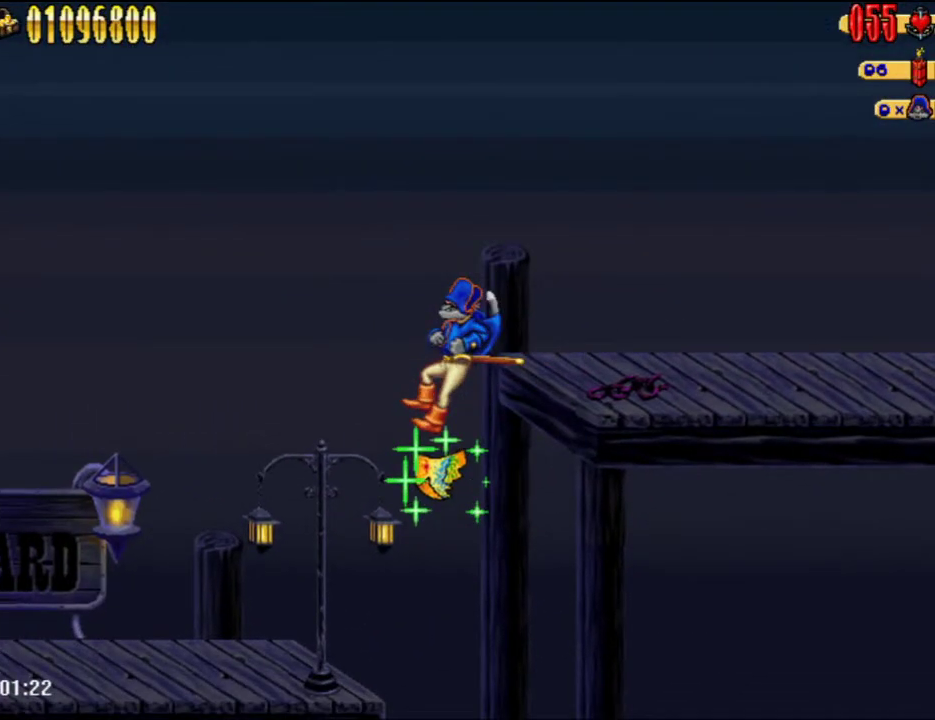
{"buttons": [], "left_stick": "center", "right_stick": "center", "events": []}
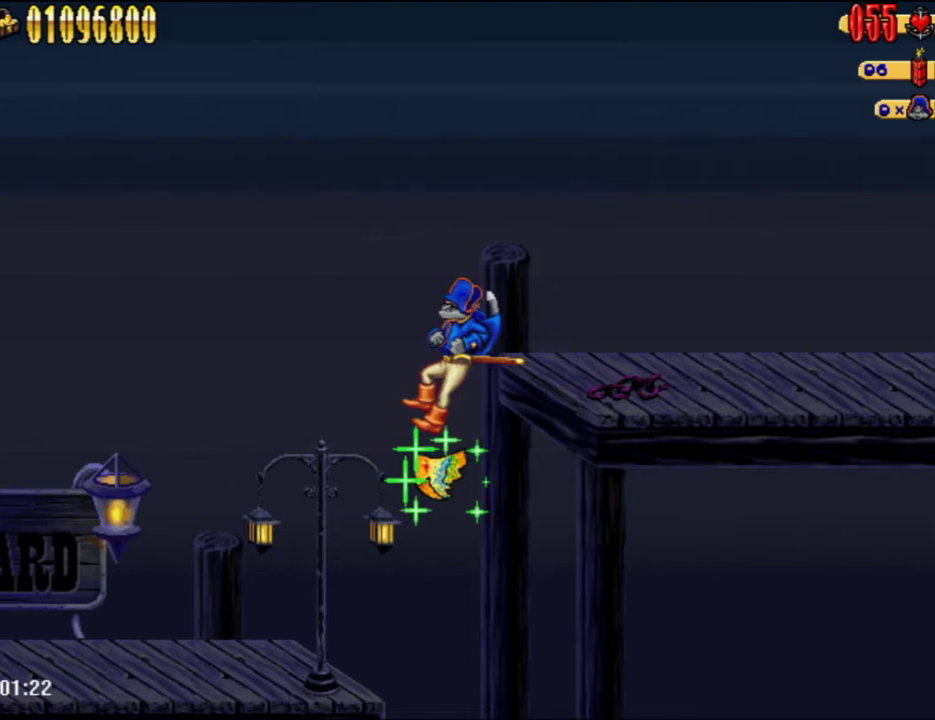
{"buttons": [], "left_stick": "center", "right_stick": "center", "events": []}
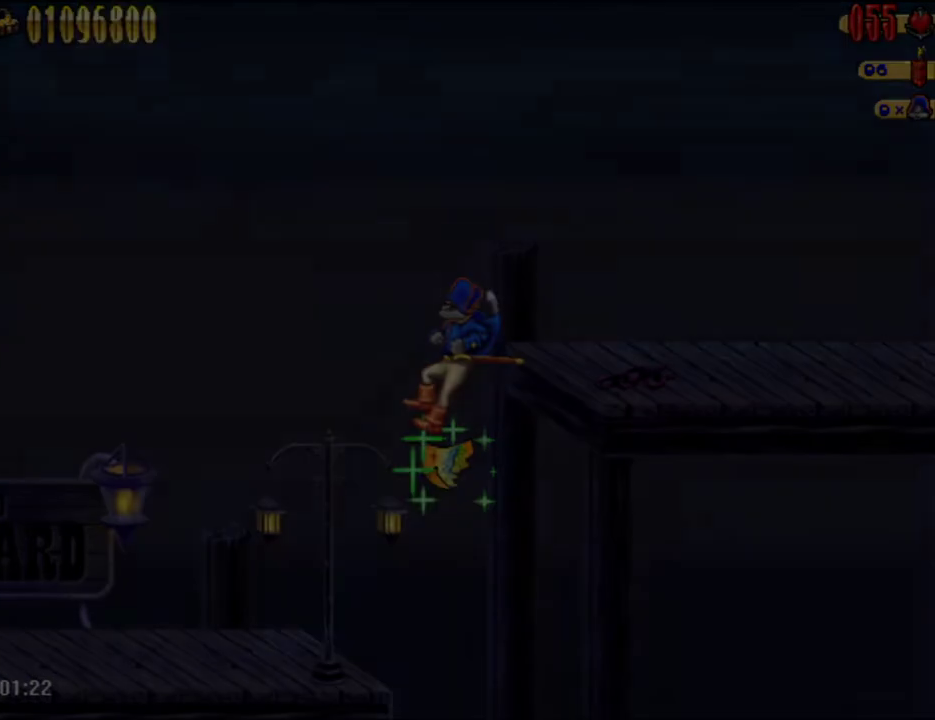
{"buttons": ["B"], "left_stick": "center", "right_stick": "center", "events": [[200, "B", "down"], [267, "B", "up"], [350, "B", "down"], [400, "B", "up"], [483, "B", "down"]]}
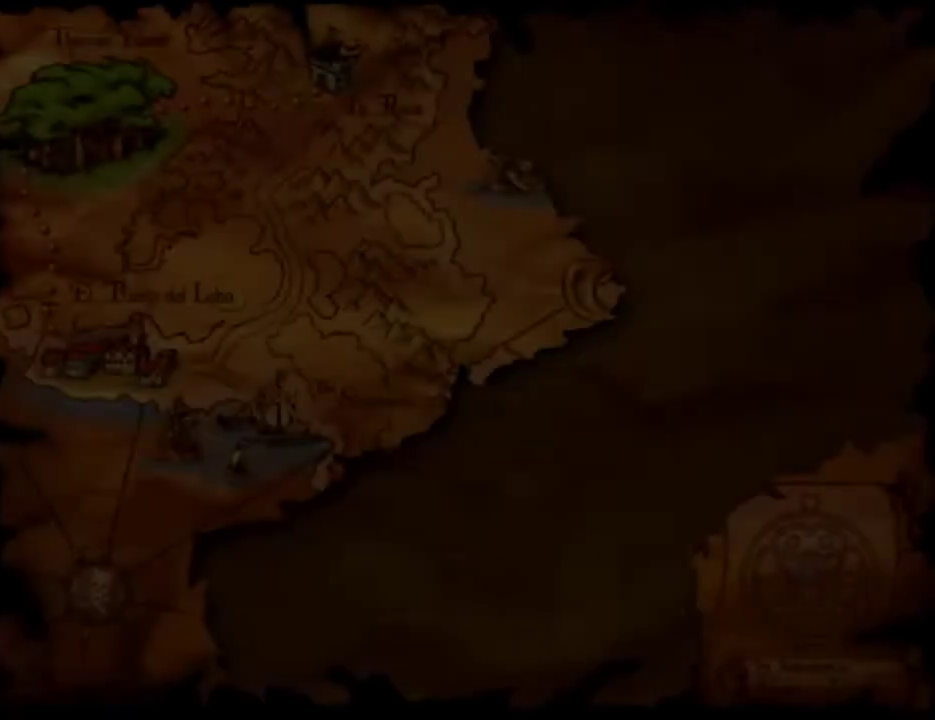
{"buttons": [], "left_stick": "center", "right_stick": "center"}
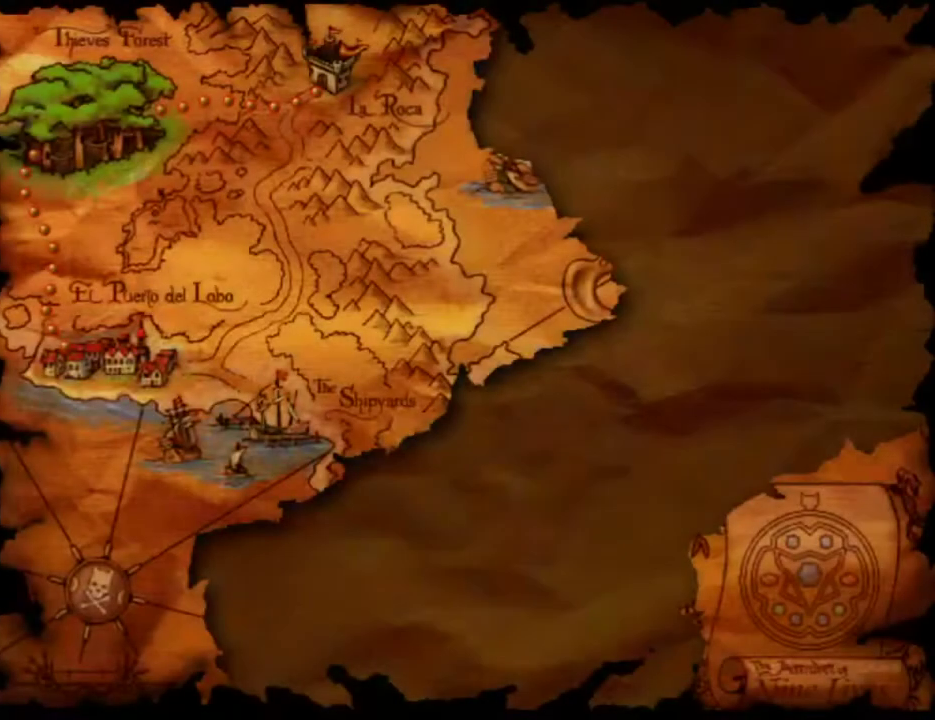
{"buttons": [], "left_stick": "center", "right_stick": "center"}
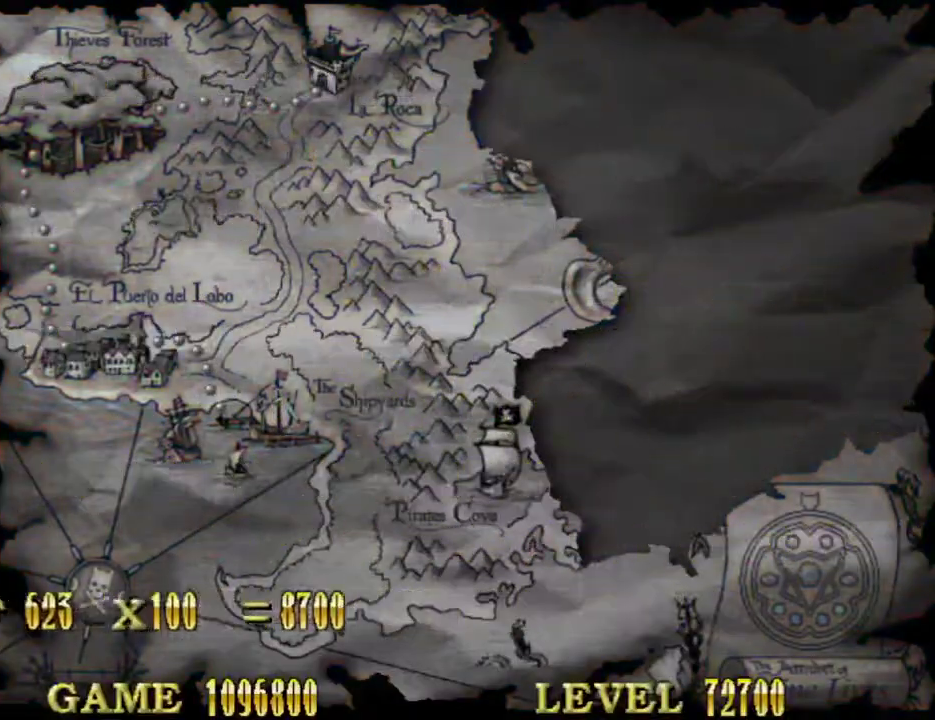
{"buttons": [], "left_stick": "center", "right_stick": "center"}
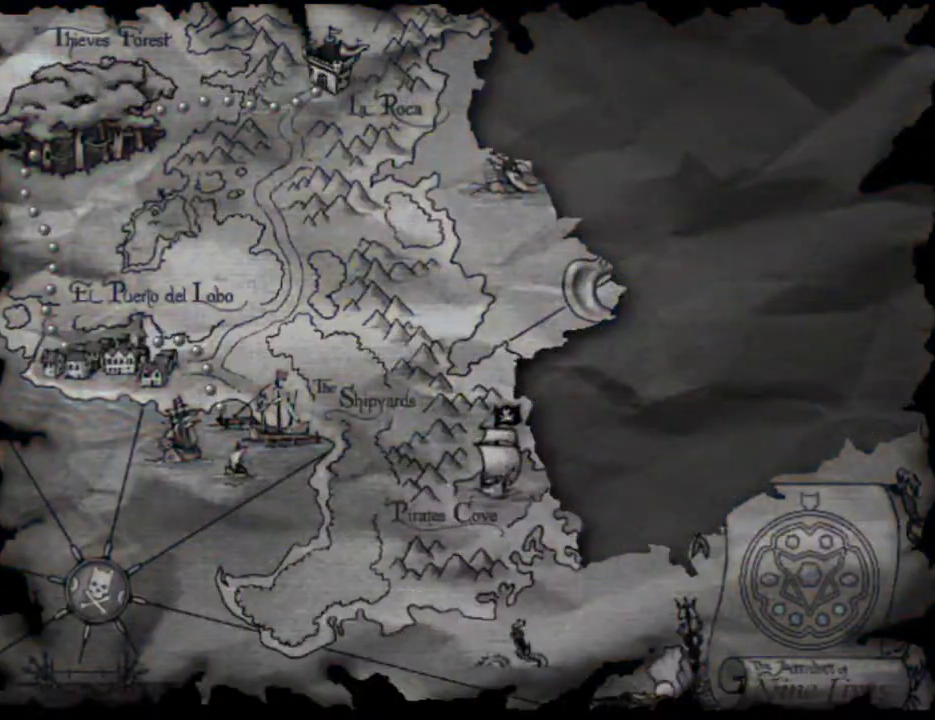
{"buttons": [], "left_stick": "center", "right_stick": "center"}